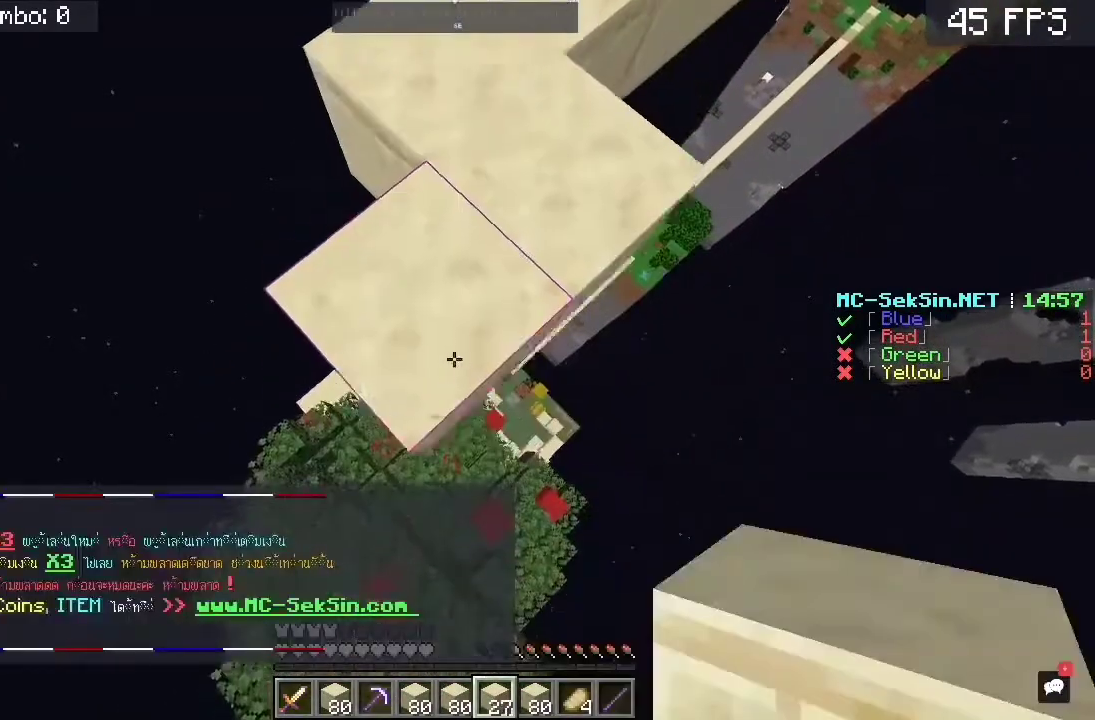
Gameplay with keyboard and mouse; each line is a JSON object with the keys and mouse buttons held at the frame after it. "events" lists presses ("down") and releases ("up") of "a", "c", "d", "s", "space", "w", "mouse_left" and "mouse_right" between this image and that frame as [ms after this image, input, new state], when the widget could be followed in between. "mouse_left", "mouse_right" = the "left", "right" buttons of the "mouse" list. No other keys are recorded. Fast repeated clicks can show as one long hold. Mouse movement is not recorded.
{"keys": ["s"], "mouse": ["right"], "events": [[250, "mouse_right", "down"]]}
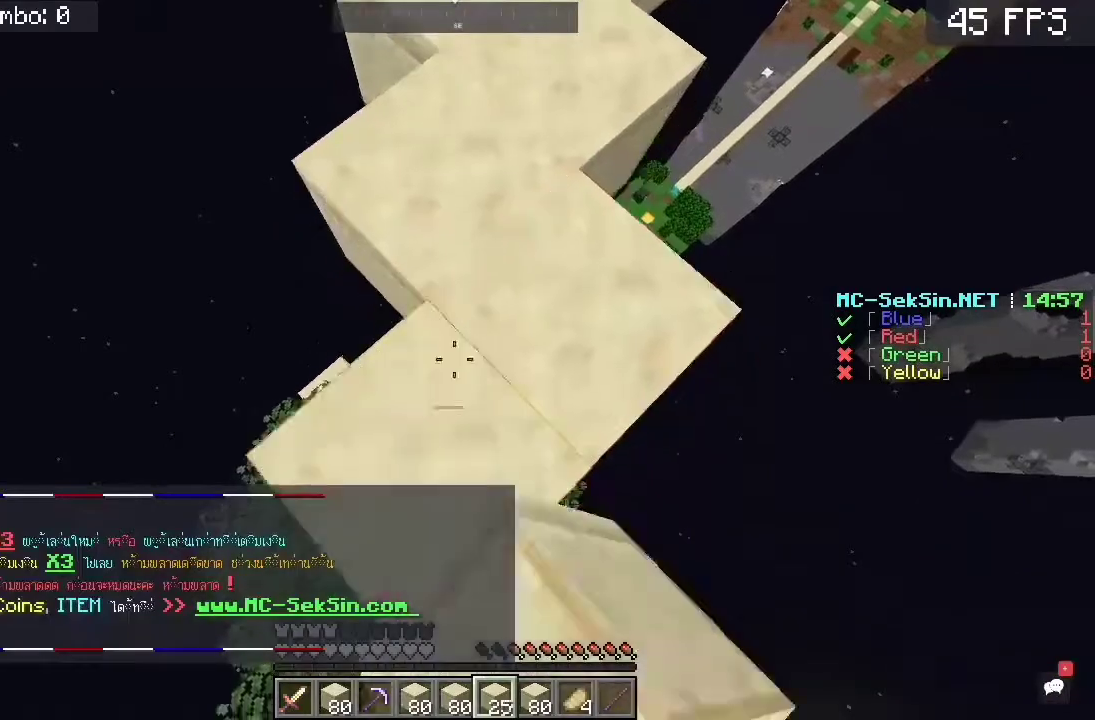
{"keys": ["s"], "mouse": [], "events": [[217, "mouse_right", "up"]]}
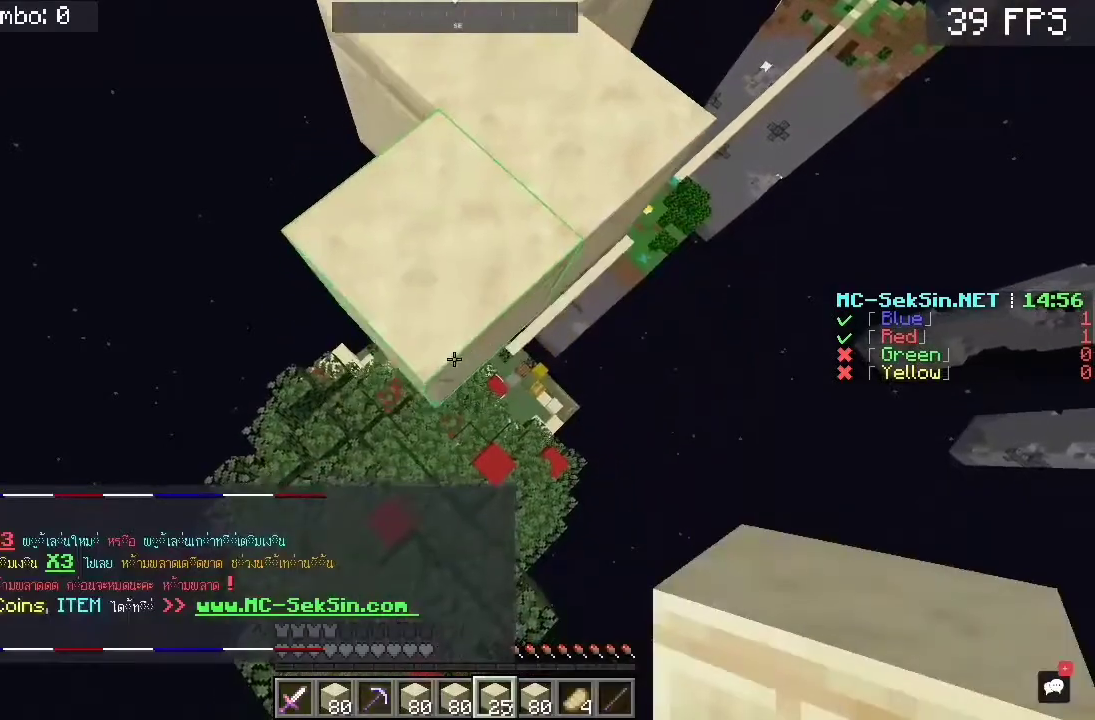
{"keys": ["s"], "mouse": ["right"], "events": [[83, "mouse_right", "down"]]}
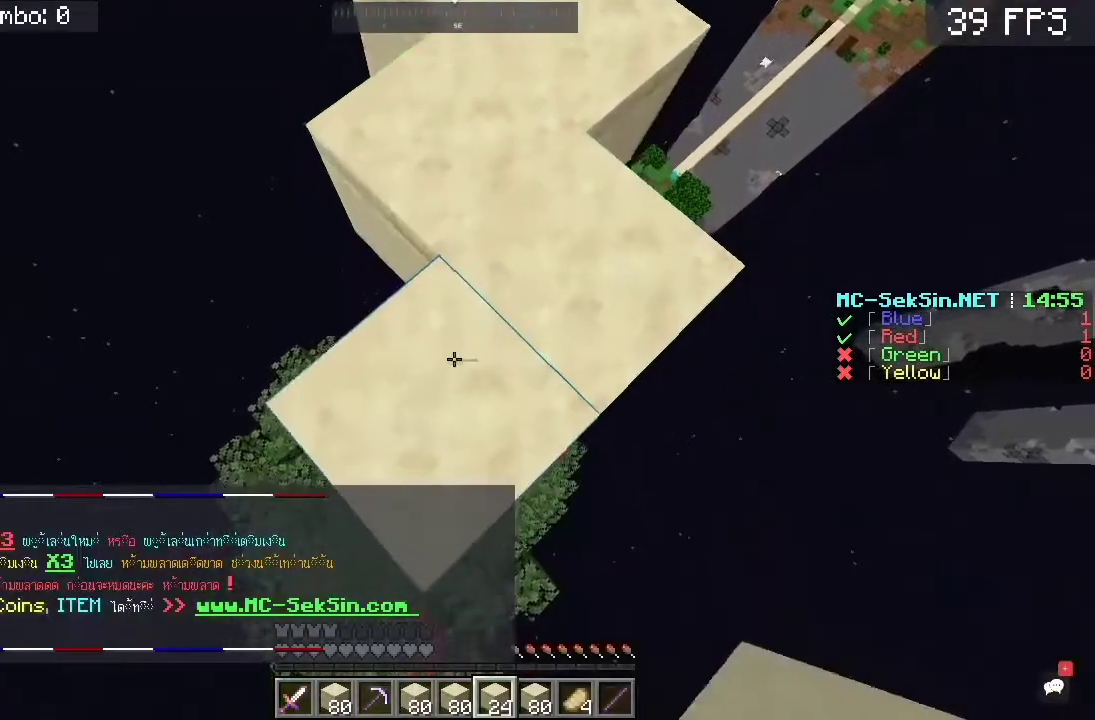
{"keys": ["w"], "mouse": [], "events": [[50, "mouse_right", "up"], [50, "s", "up"], [250, "w", "down"]]}
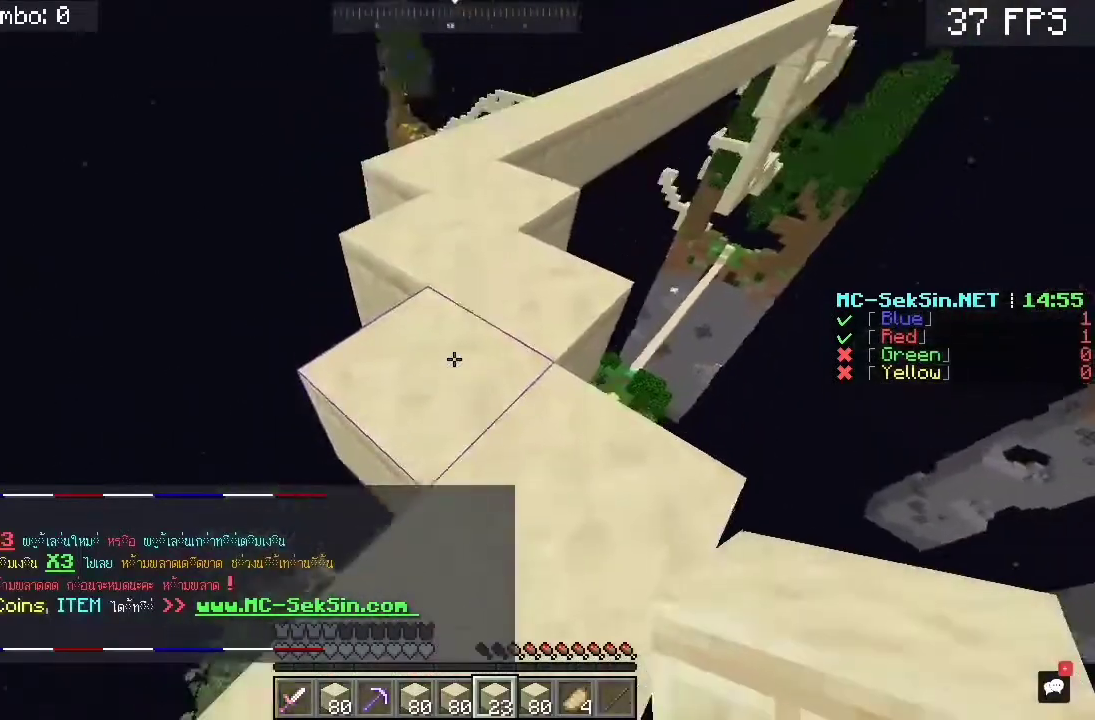
{"keys": [], "mouse": ["right"], "events": [[350, "mouse_right", "down"], [483, "w", "up"]]}
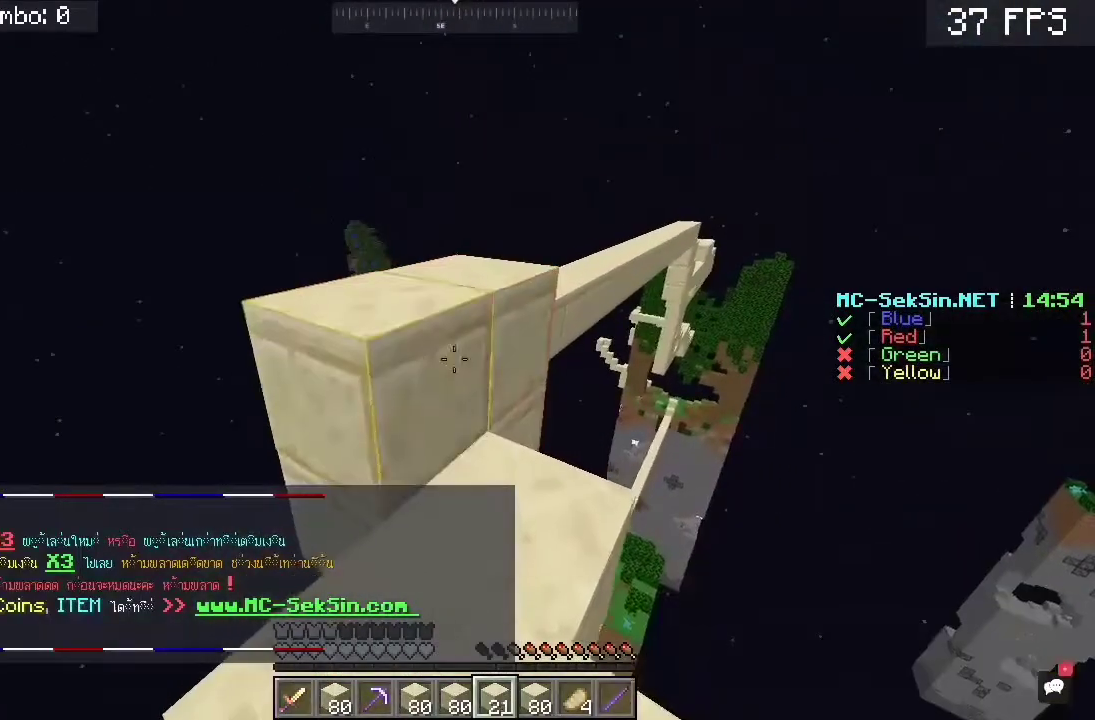
{"keys": ["s", "space"], "mouse": ["right"], "events": [[17, "s", "down"], [450, "space", "down"]]}
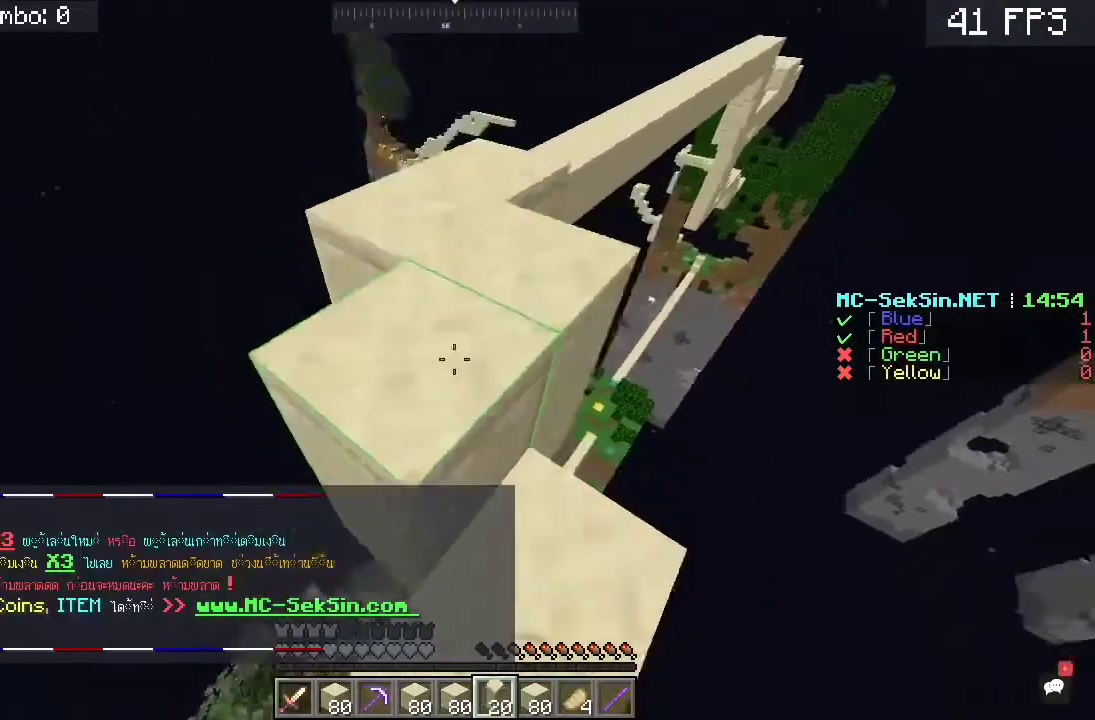
{"keys": ["s", "space"], "mouse": [], "events": [[183, "space", "up"], [350, "space", "down"], [450, "mouse_right", "up"]]}
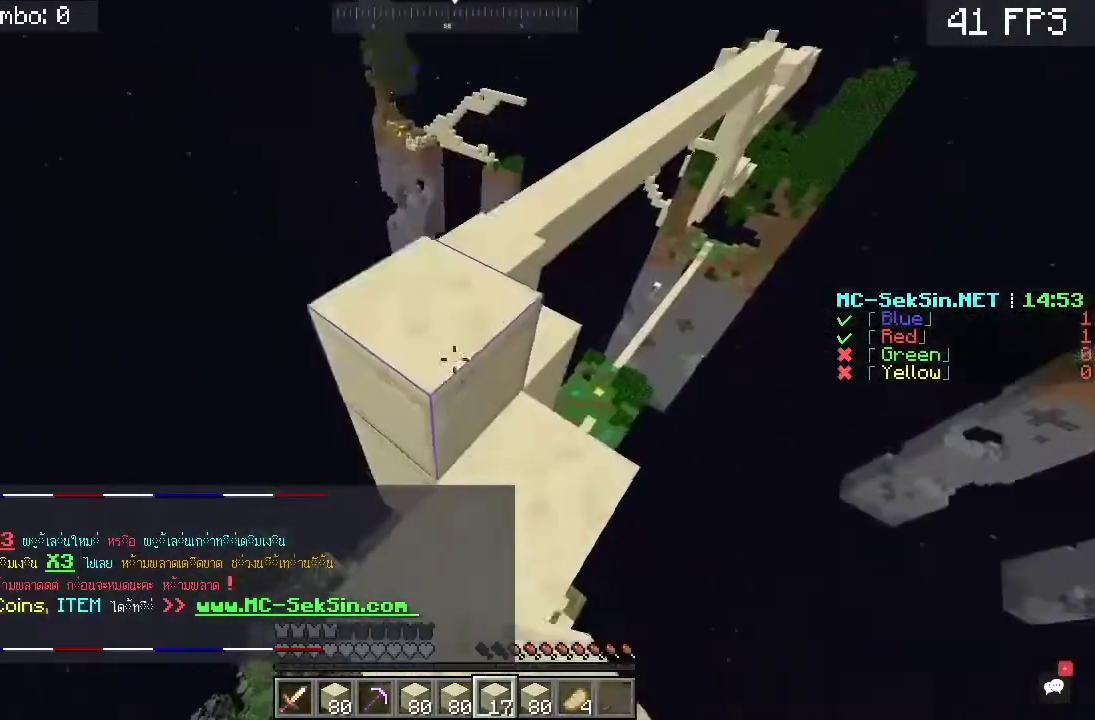
{"keys": ["w"], "mouse": [], "events": [[33, "space", "up"], [83, "s", "up"], [217, "w", "down"]]}
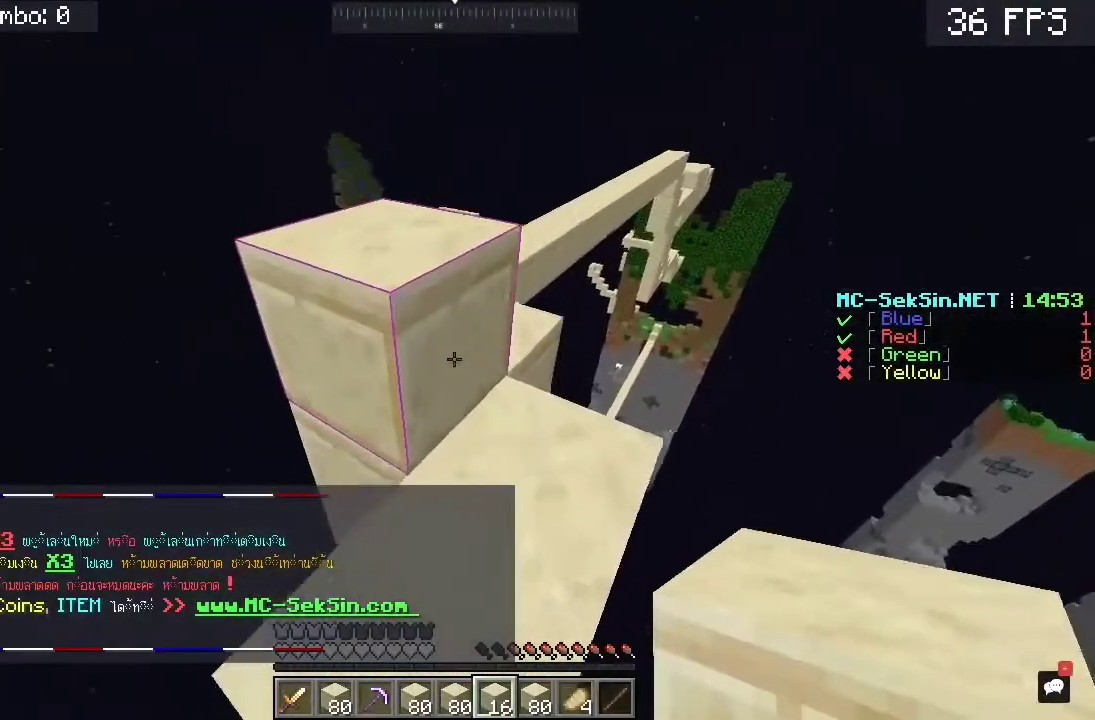
{"keys": [], "mouse": [], "events": [[483, "w", "up"]]}
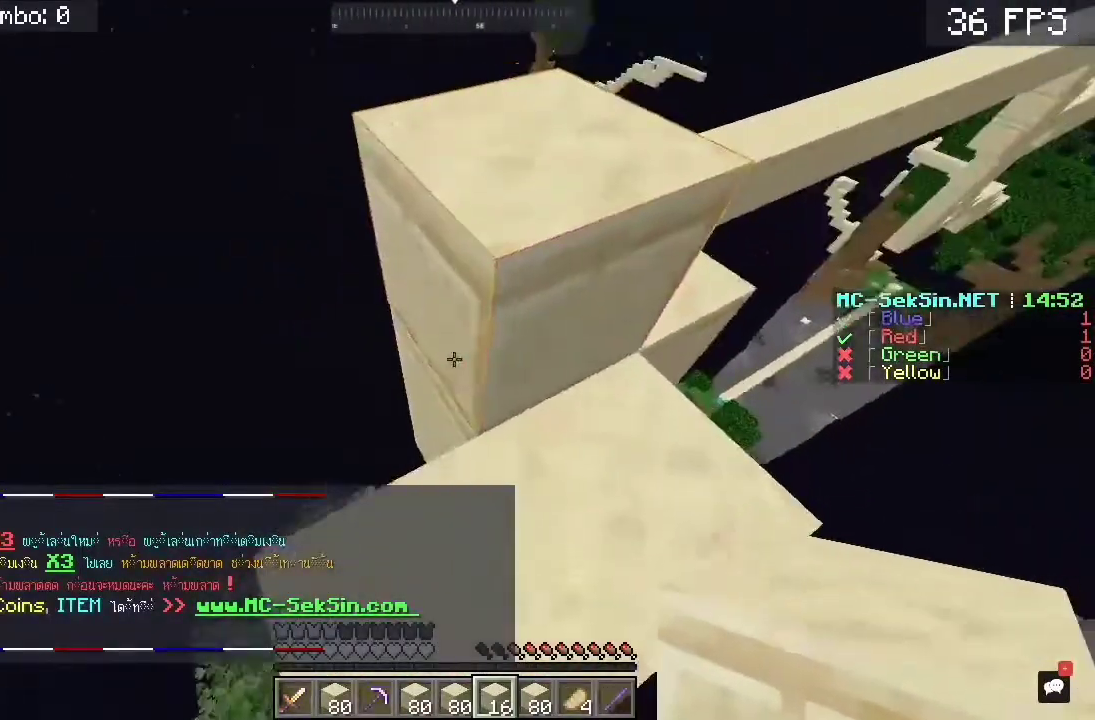
{"keys": ["w"], "mouse": [], "events": [[283, "w", "down"]]}
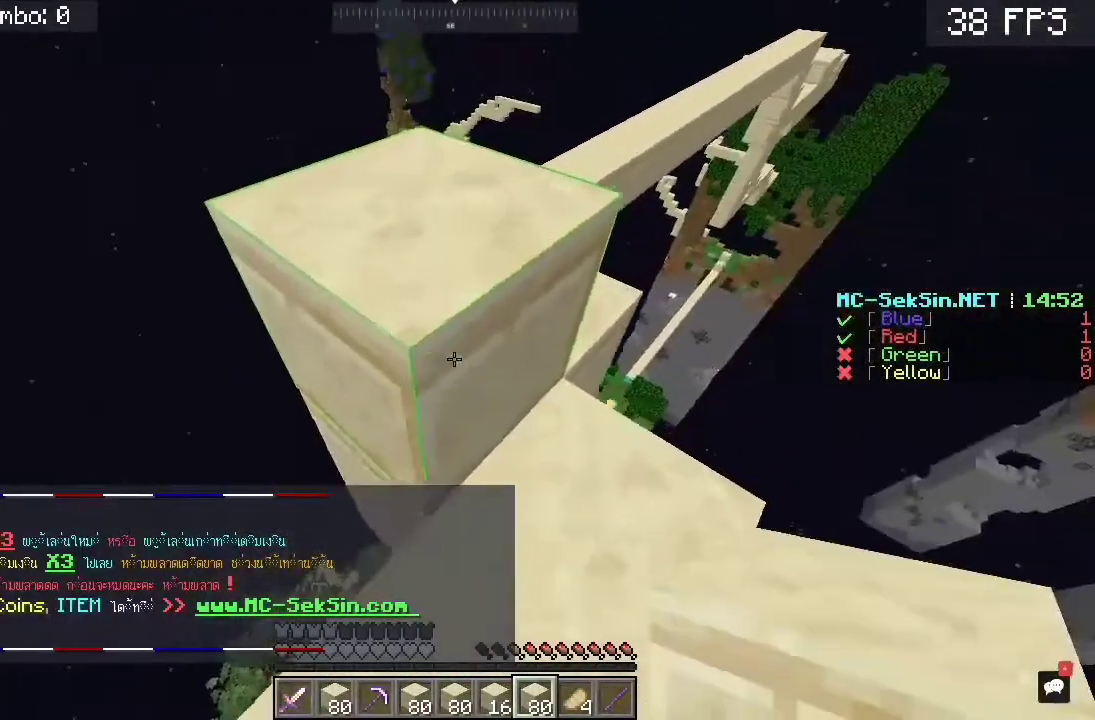
{"keys": ["d"], "mouse": [], "events": [[33, "mouse_left", "down"], [283, "w", "up"], [383, "d", "down"], [450, "mouse_left", "up"]]}
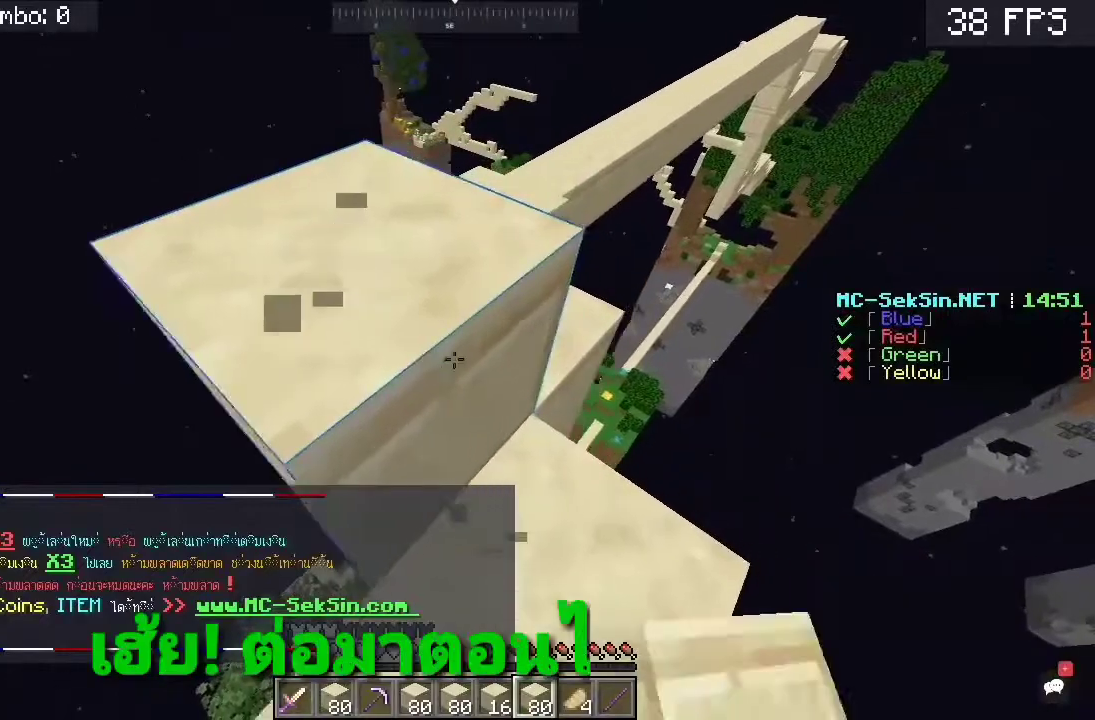
{"keys": [], "mouse": [], "events": [[83, "d", "up"], [250, "w", "down"], [417, "w", "up"]]}
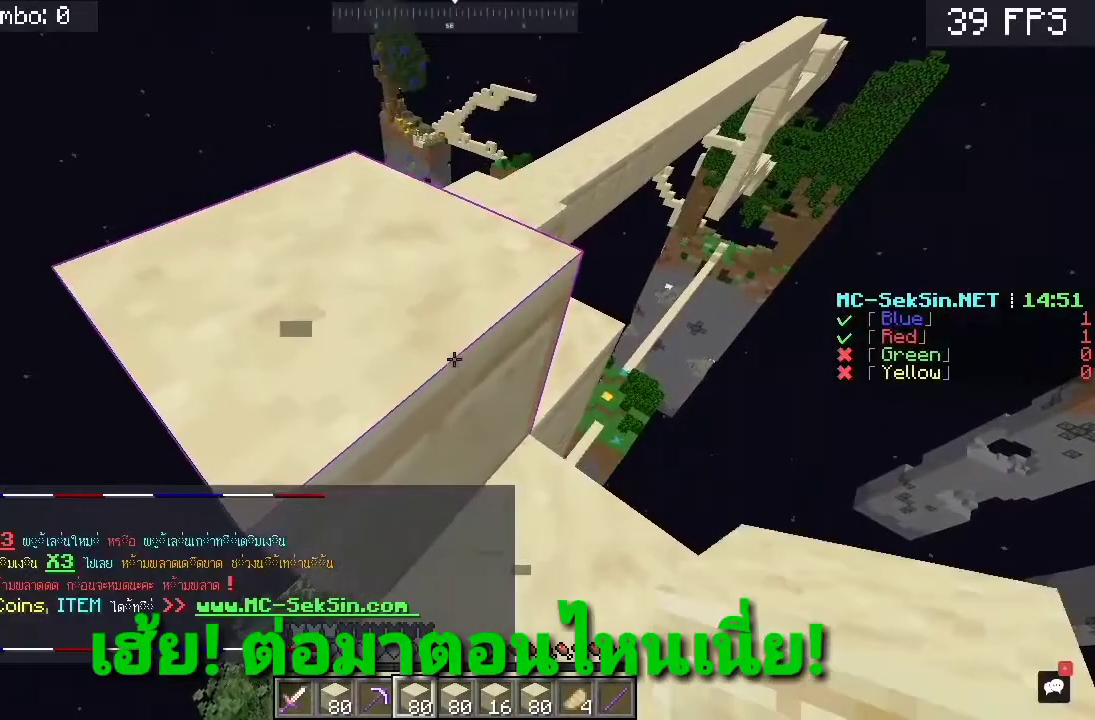
{"keys": ["w"], "mouse": [], "events": [[483, "w", "down"]]}
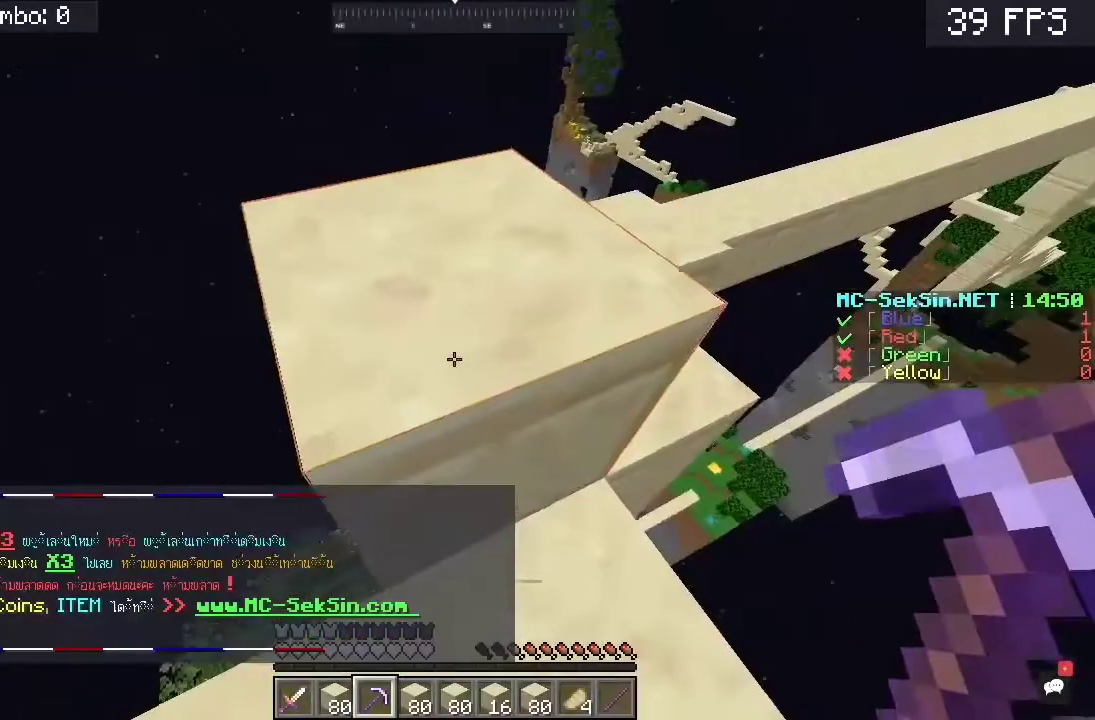
{"keys": ["w"], "mouse": ["left"], "events": [[50, "mouse_left", "down"]]}
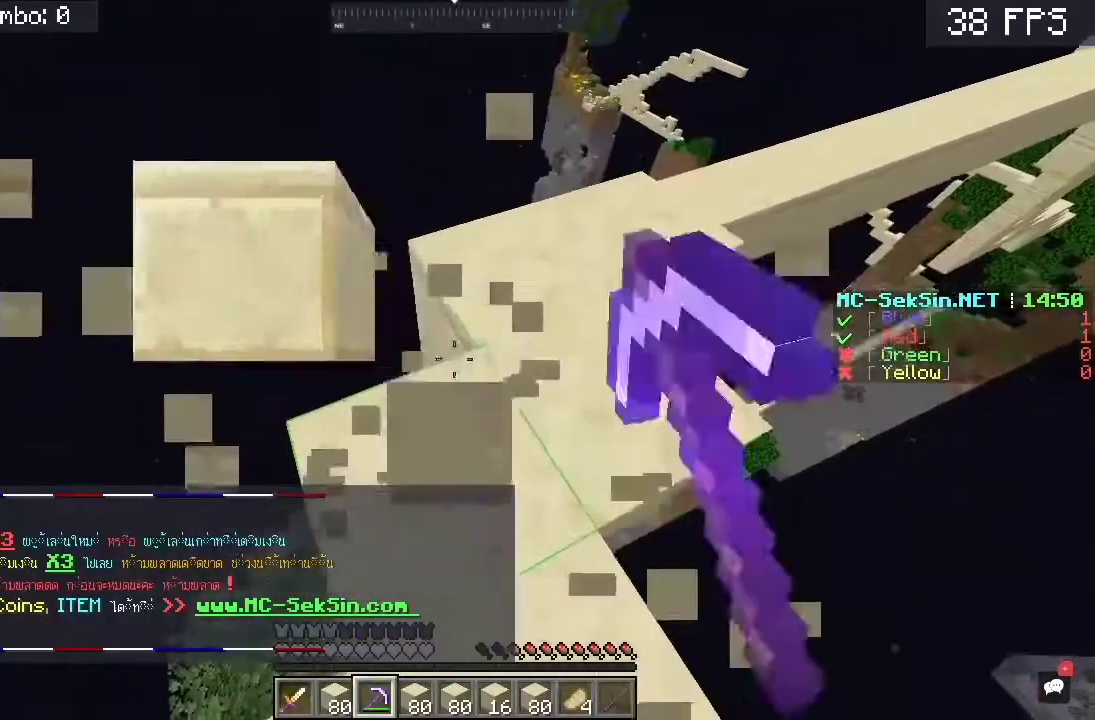
{"keys": [], "mouse": [], "events": [[17, "w", "up"], [33, "mouse_left", "up"]]}
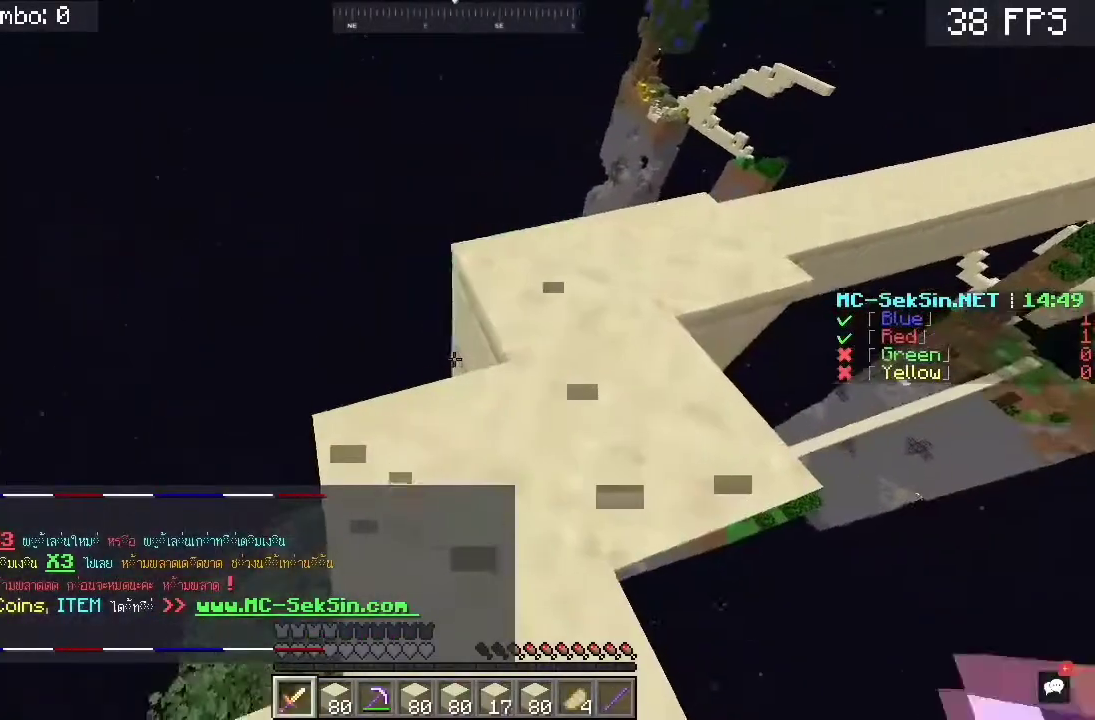
{"keys": ["a", "s"], "mouse": [], "events": [[83, "a", "down"], [450, "s", "down"]]}
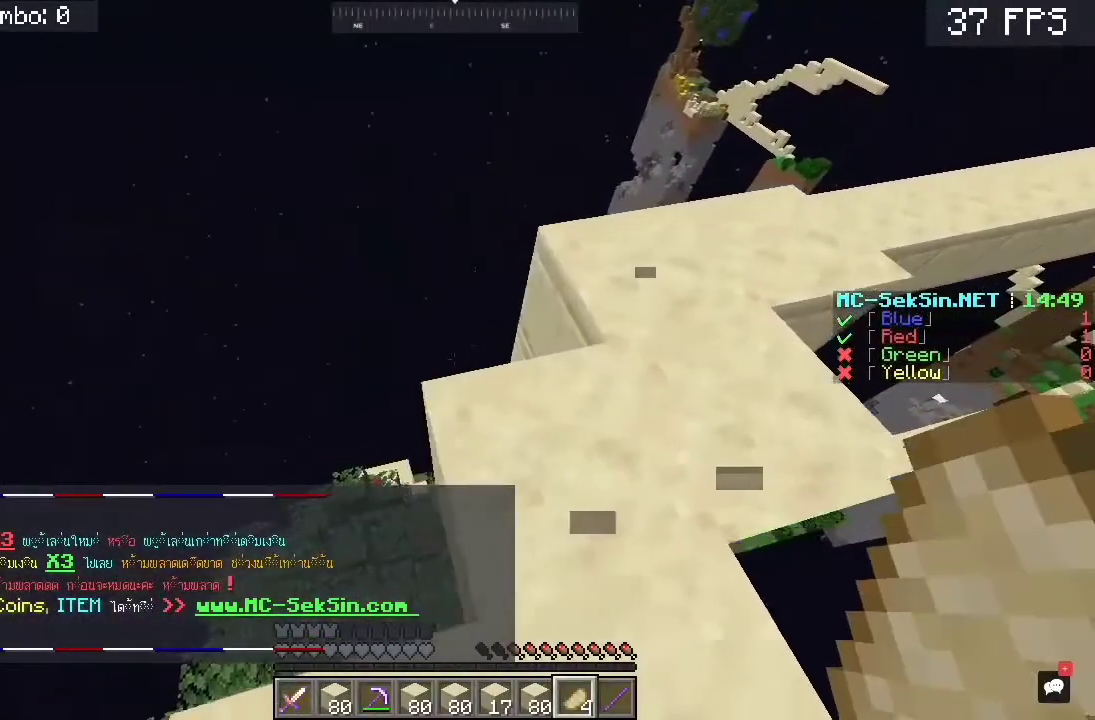
{"keys": ["s"], "mouse": ["left", "right"], "events": [[50, "mouse_right", "down"], [250, "a", "up"], [417, "mouse_left", "down"]]}
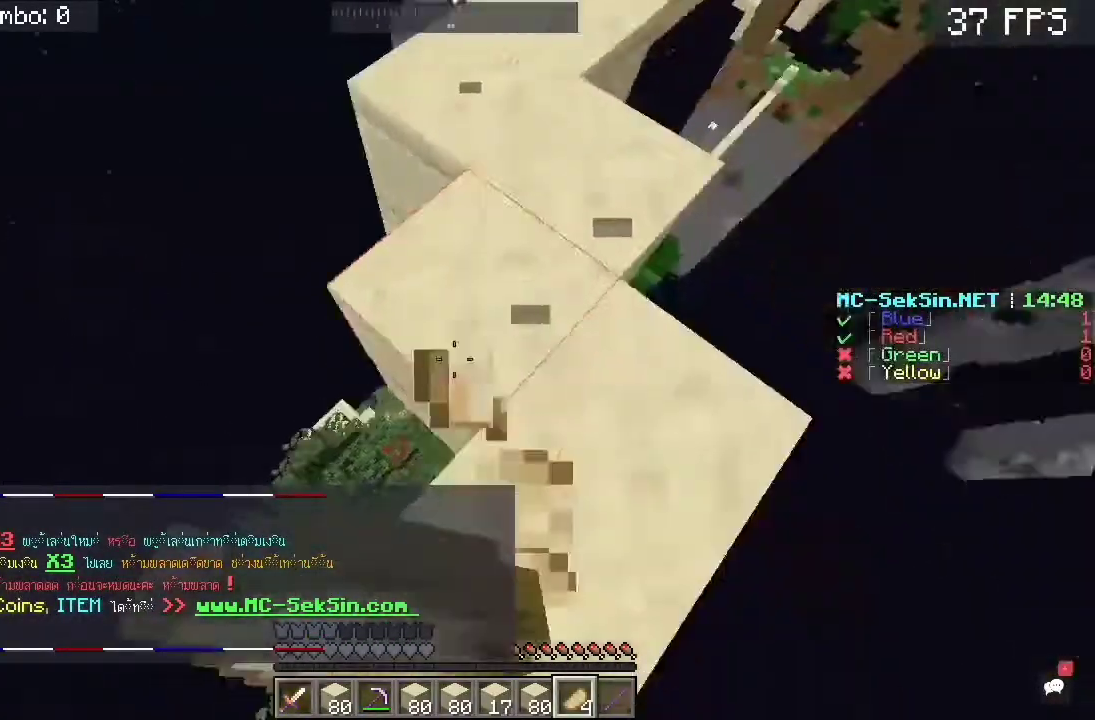
{"keys": ["d"], "mouse": ["right"], "events": [[217, "s", "up"], [283, "d", "down"], [350, "mouse_left", "up"]]}
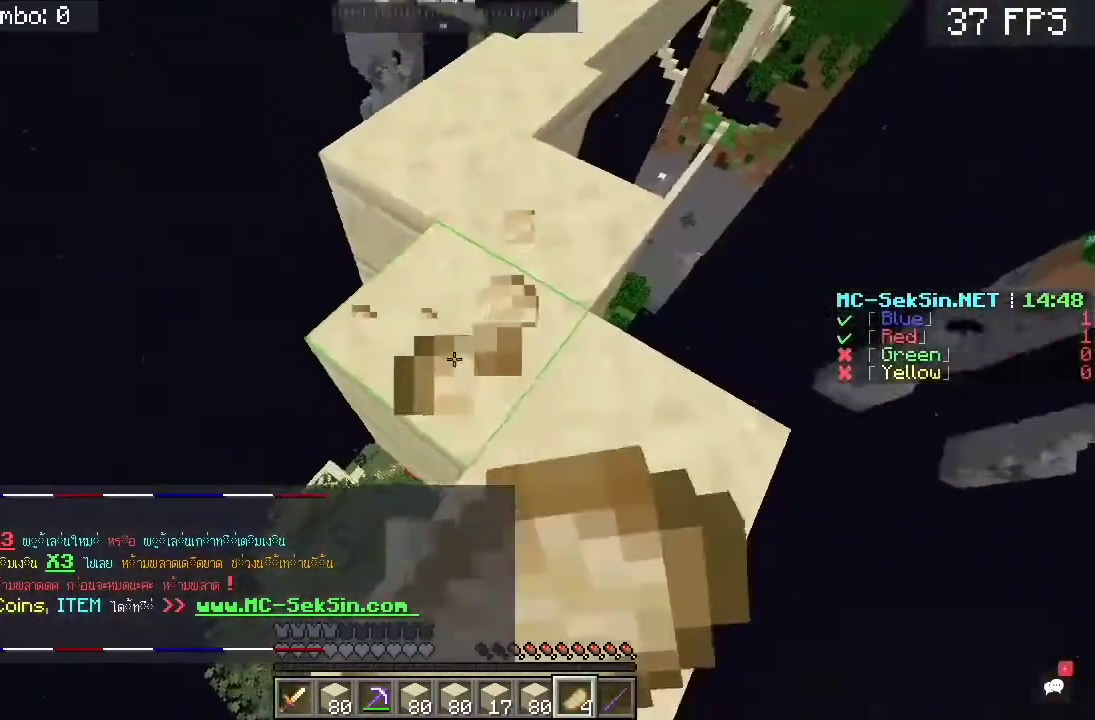
{"keys": [], "mouse": ["right"], "events": [[83, "d", "up"]]}
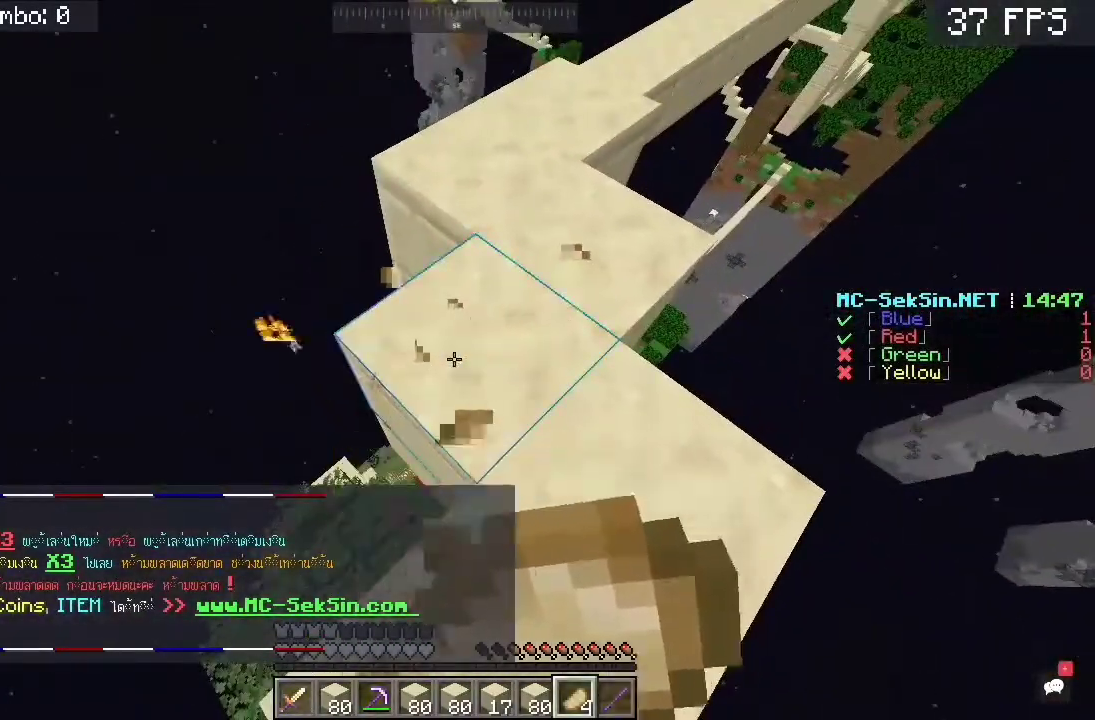
{"keys": [], "mouse": ["right"], "events": []}
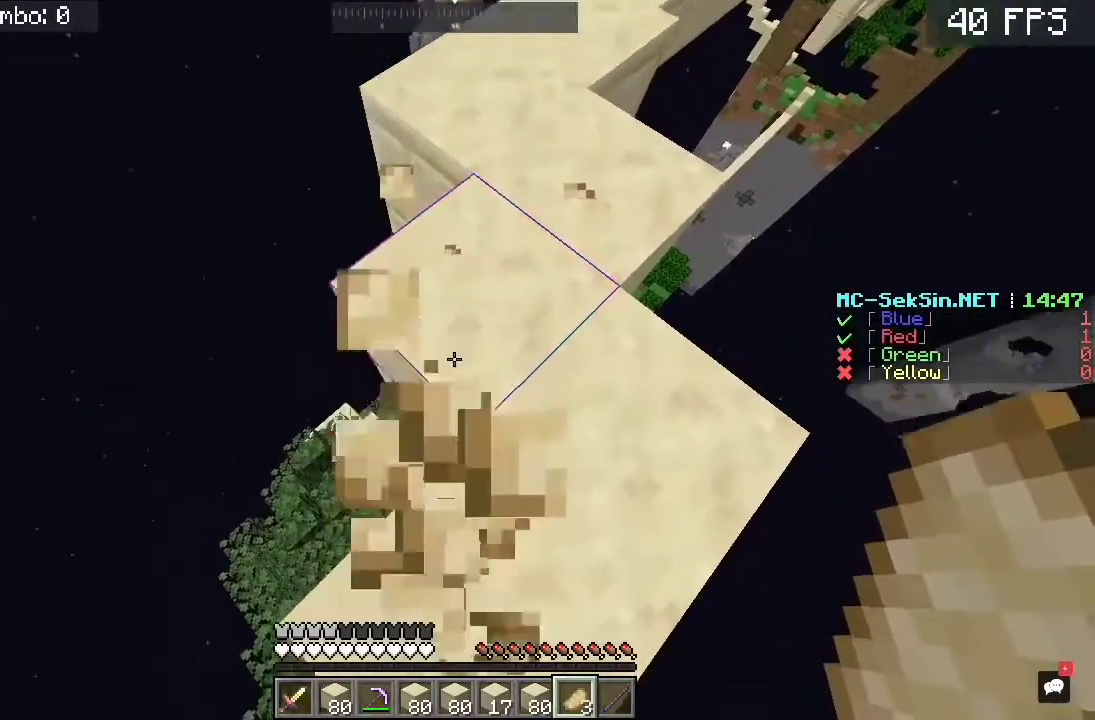
{"keys": ["a", "s"], "mouse": [], "events": [[83, "mouse_right", "up"], [417, "s", "down"], [450, "a", "down"]]}
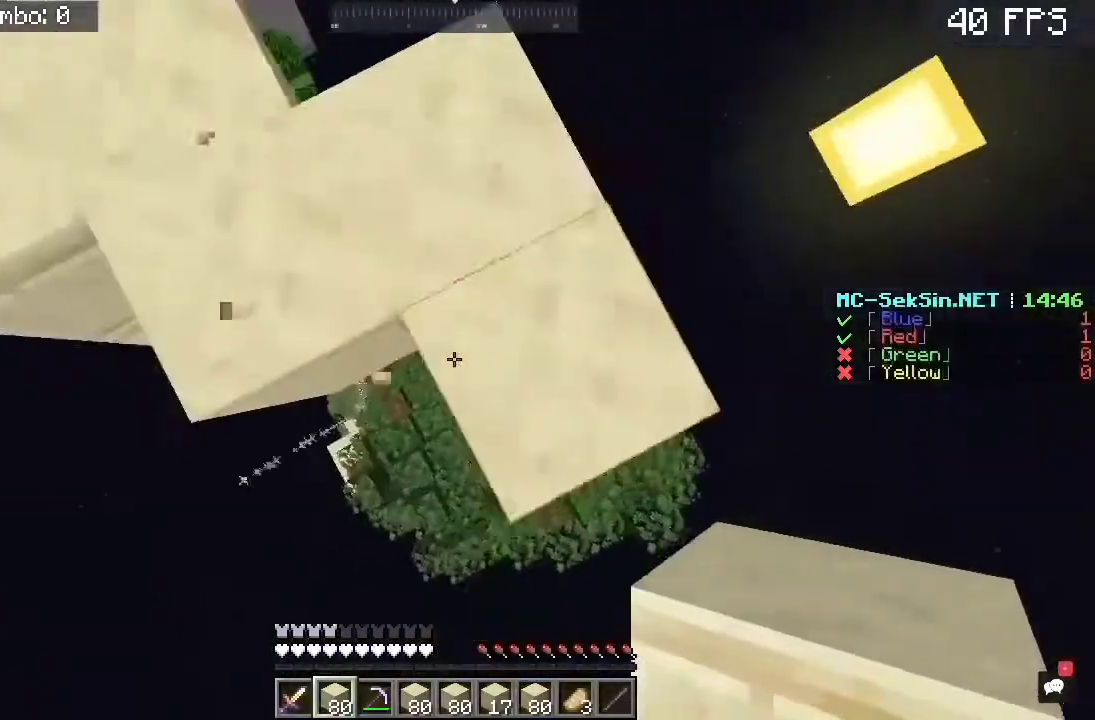
{"keys": ["s"], "mouse": [], "events": [[233, "a", "up"]]}
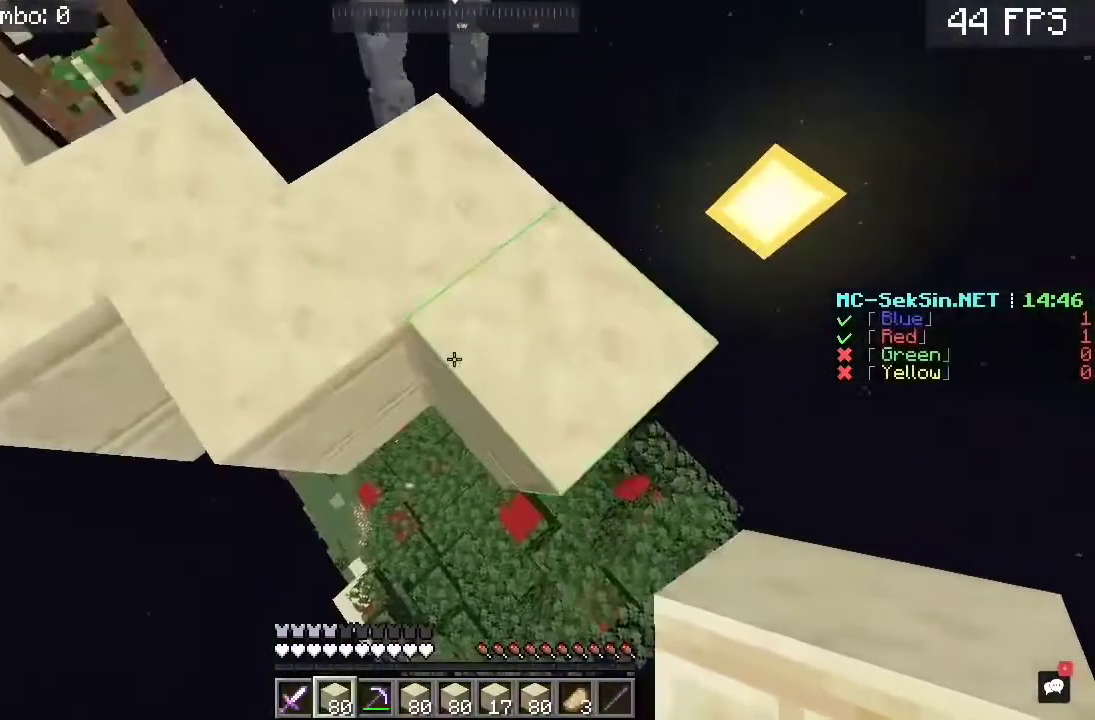
{"keys": ["a", "s"], "mouse": [], "events": [[183, "a", "down"]]}
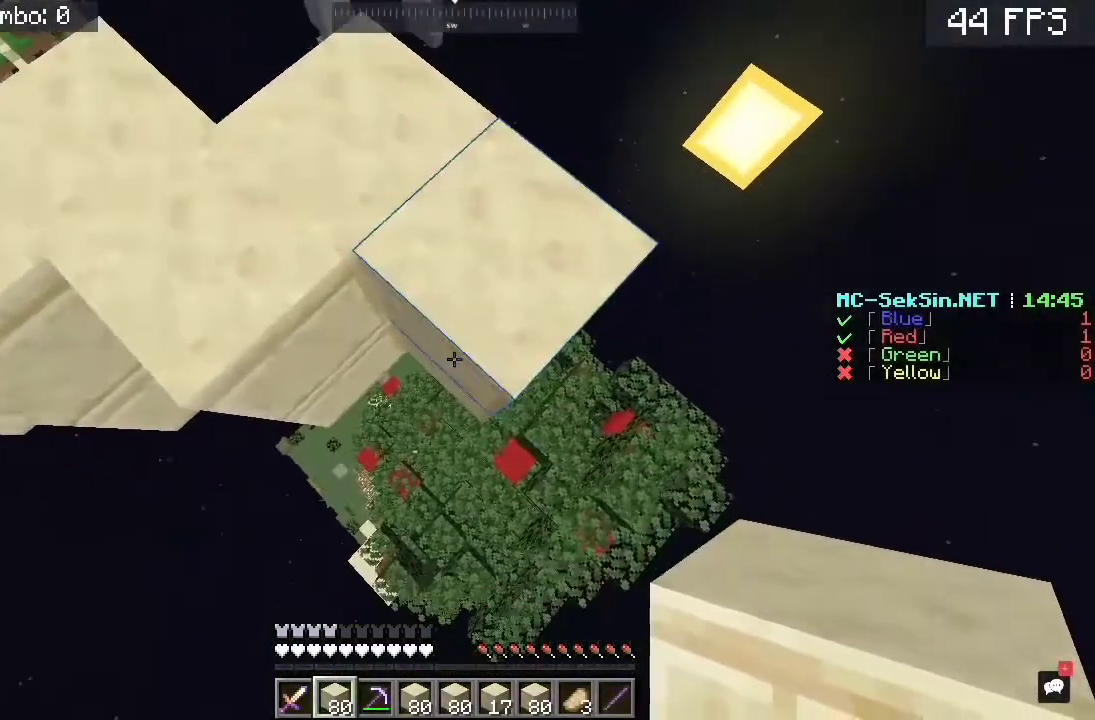
{"keys": ["a", "s"], "mouse": [], "events": [[283, "mouse_right", "down"], [483, "mouse_right", "up"]]}
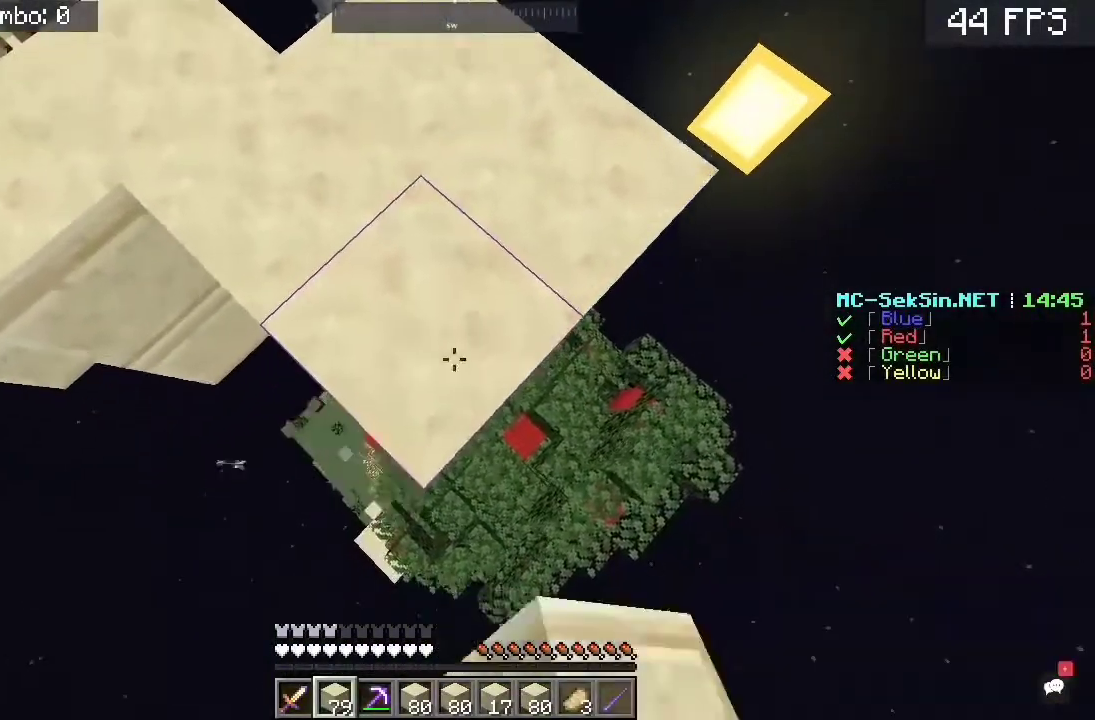
{"keys": ["a", "s"], "mouse": ["right"], "events": [[483, "mouse_right", "down"]]}
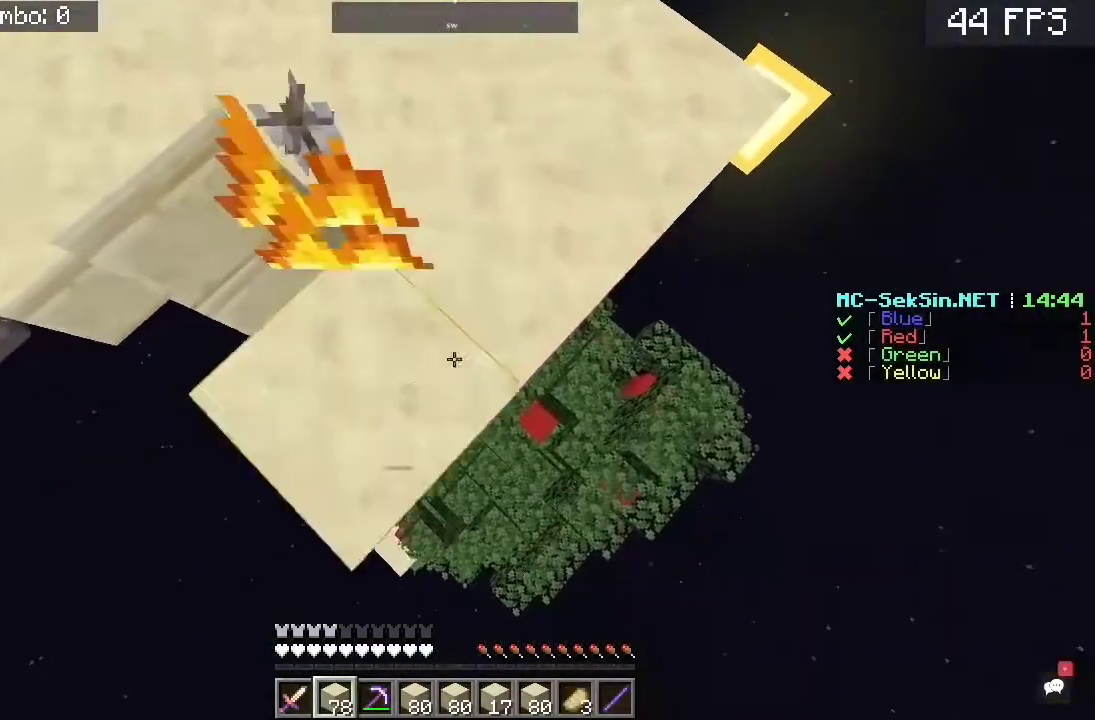
{"keys": ["d"], "mouse": ["right"], "events": [[183, "mouse_right", "up"], [350, "a", "up"], [350, "mouse_right", "down"], [383, "s", "up"], [417, "d", "down"]]}
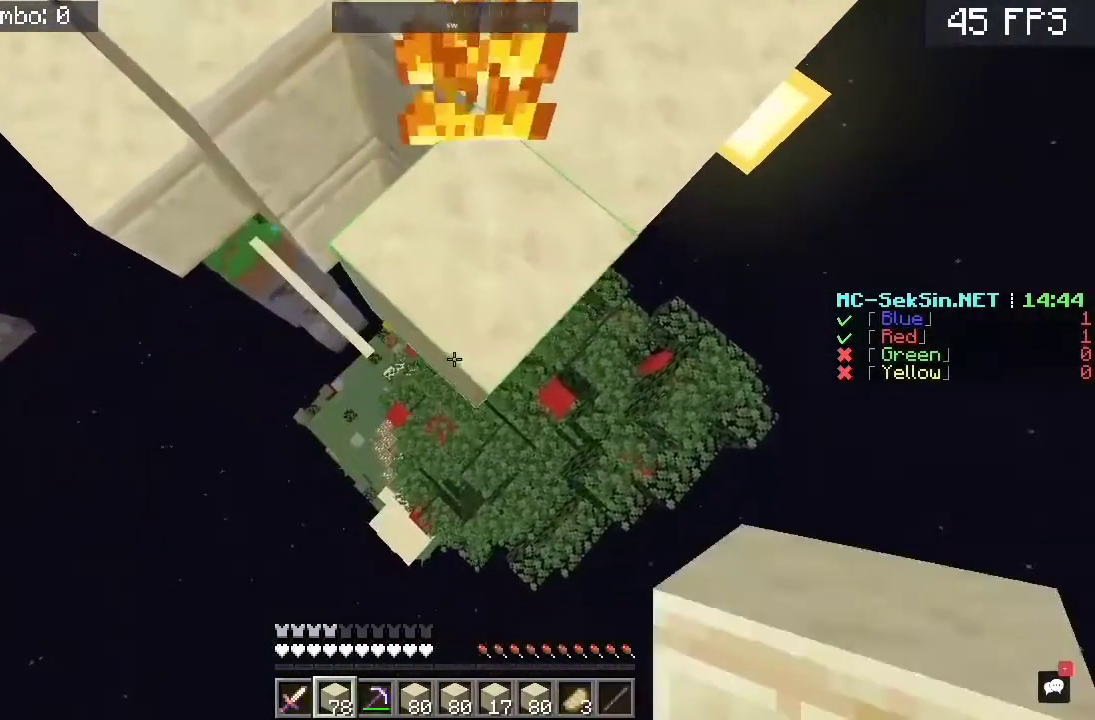
{"keys": ["a", "w"], "mouse": [], "events": [[50, "d", "up"], [117, "mouse_right", "up"], [117, "w", "down"], [183, "space", "down"], [317, "mouse_right", "down"], [350, "space", "up"], [450, "a", "down"], [450, "mouse_right", "up"]]}
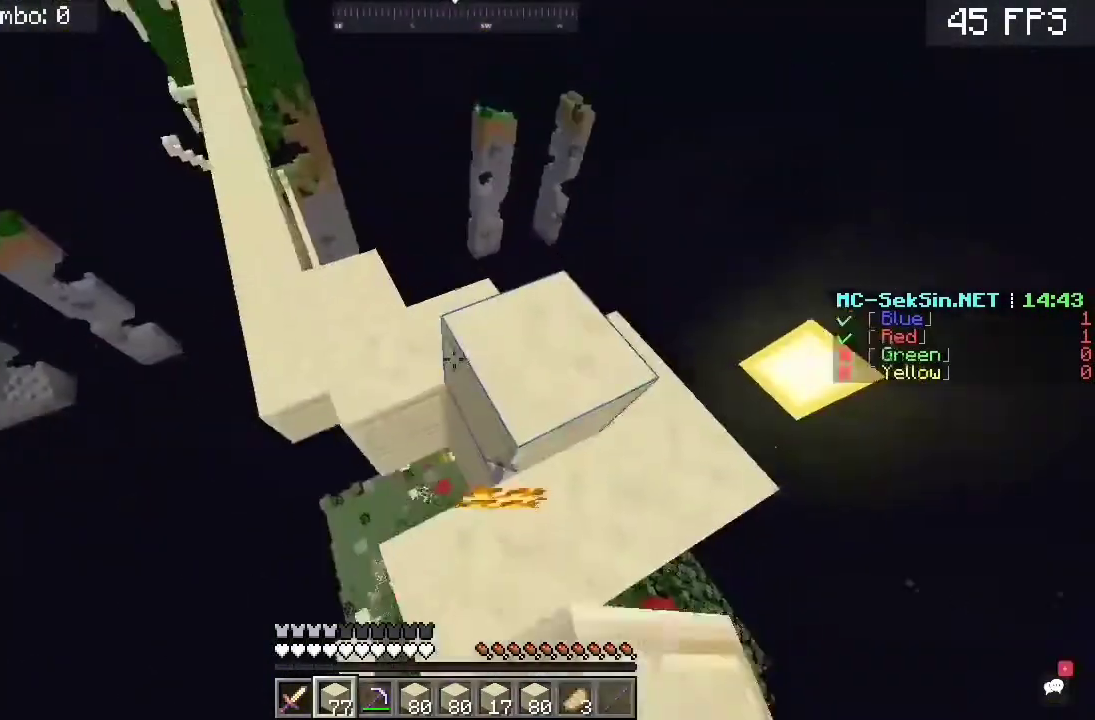
{"keys": ["a", "space", "w"], "mouse": ["right"], "events": [[183, "a", "up"], [250, "space", "down"], [350, "a", "down"], [417, "mouse_right", "down"]]}
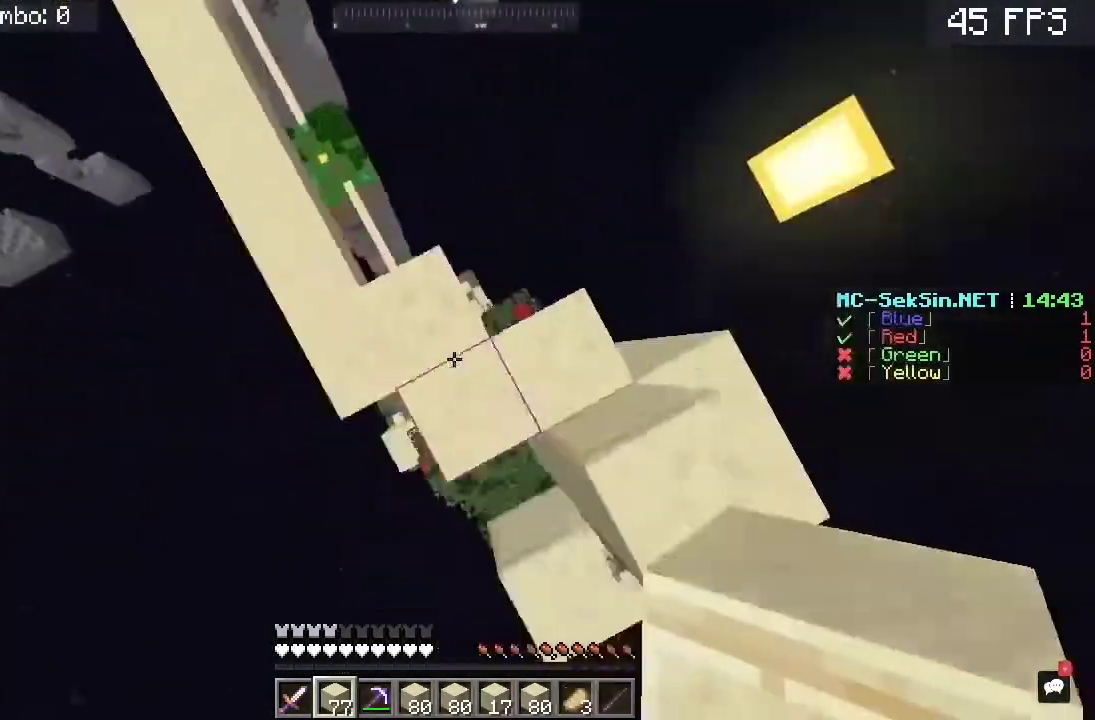
{"keys": ["a", "s"], "mouse": ["right"], "events": [[117, "a", "up"], [117, "space", "up"], [117, "w", "up"], [183, "s", "down"], [250, "a", "down"]]}